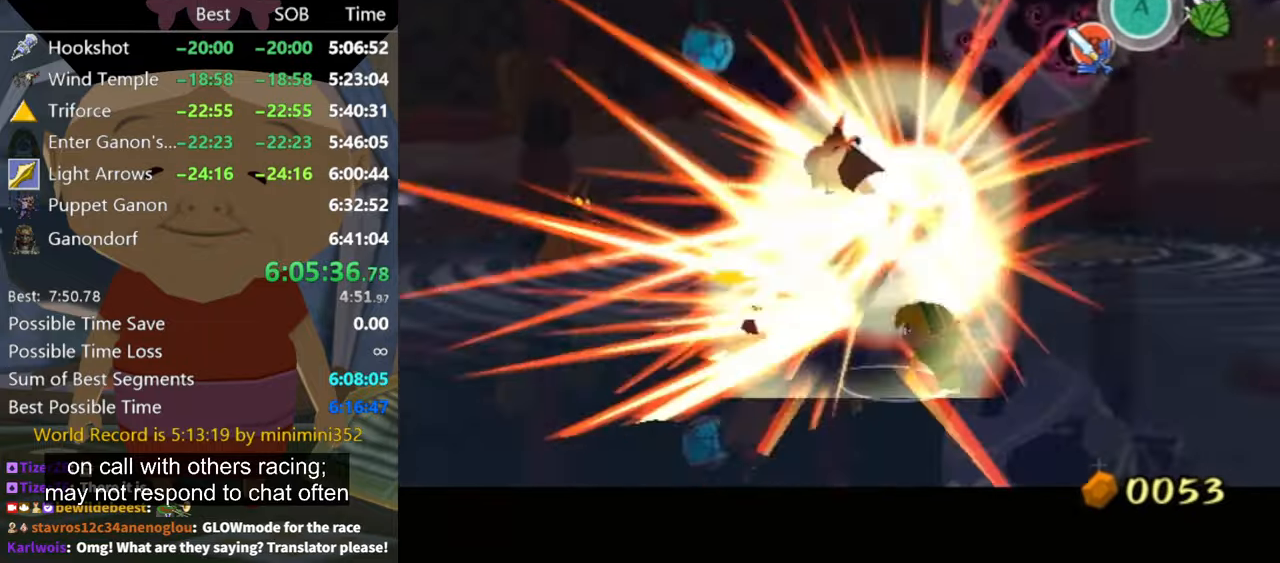
Gameplay with a controller (Nintendo layout); each line is a JSON object with the inputs held at the frame after it. "events" lists button and stick changes between this image and that frame as [ms after this image, input, new state], when the widget could be followed in between. Not read: L3 R3.
{"buttons": [], "left_stick": "down", "right_stick": "down", "events": [[367, "L1", "up"], [400, "left_stick", "down"], [433, "right_stick", "down"]]}
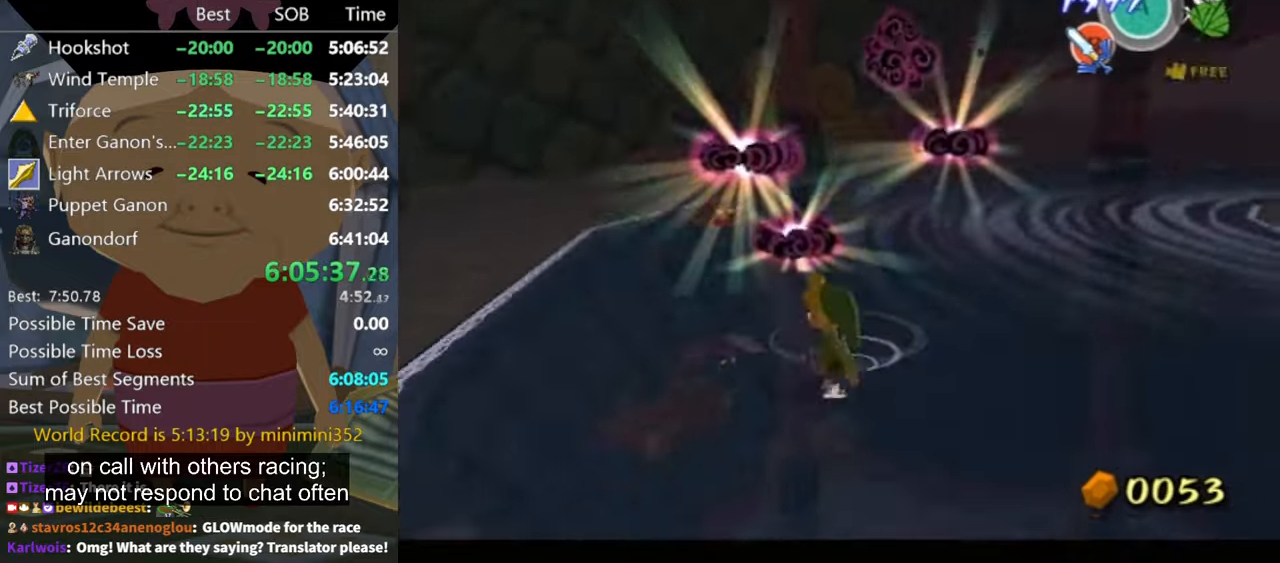
{"buttons": ["B", "L1"], "left_stick": "up-left", "right_stick": "center", "events": [[200, "left_stick", "up-left"], [233, "right_stick", "center"], [500, "B", "down"], [500, "L1", "down"]]}
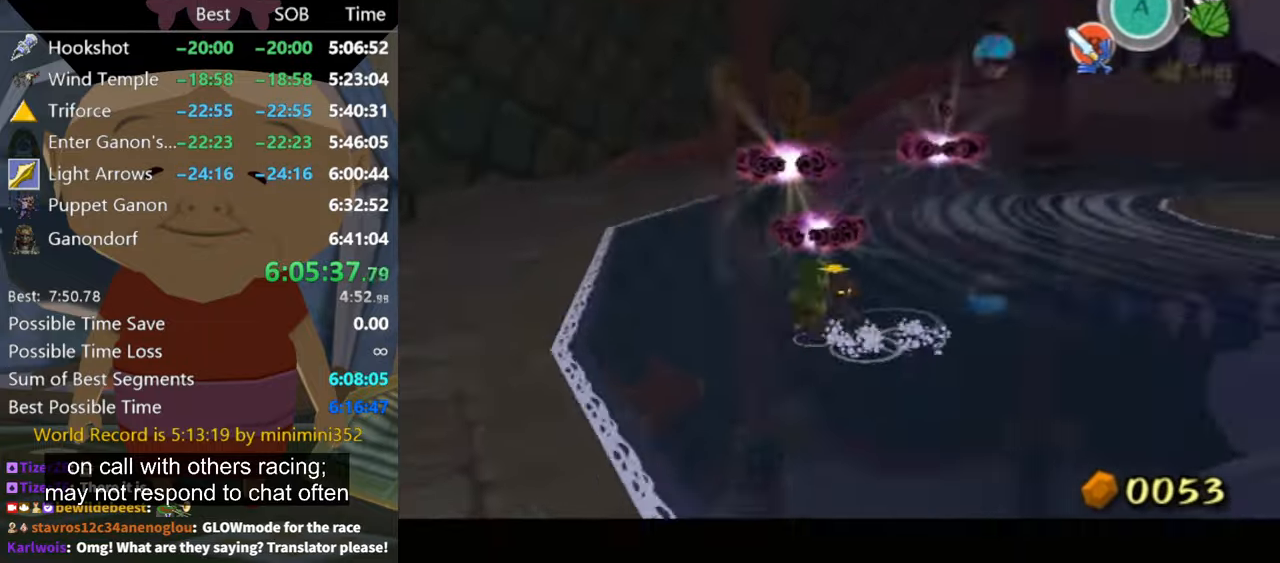
{"buttons": [], "left_stick": "down-left", "right_stick": "down", "events": [[67, "B", "up"], [100, "left_stick", "center"], [300, "right_stick", "down"], [433, "L1", "up"], [466, "left_stick", "down-left"]]}
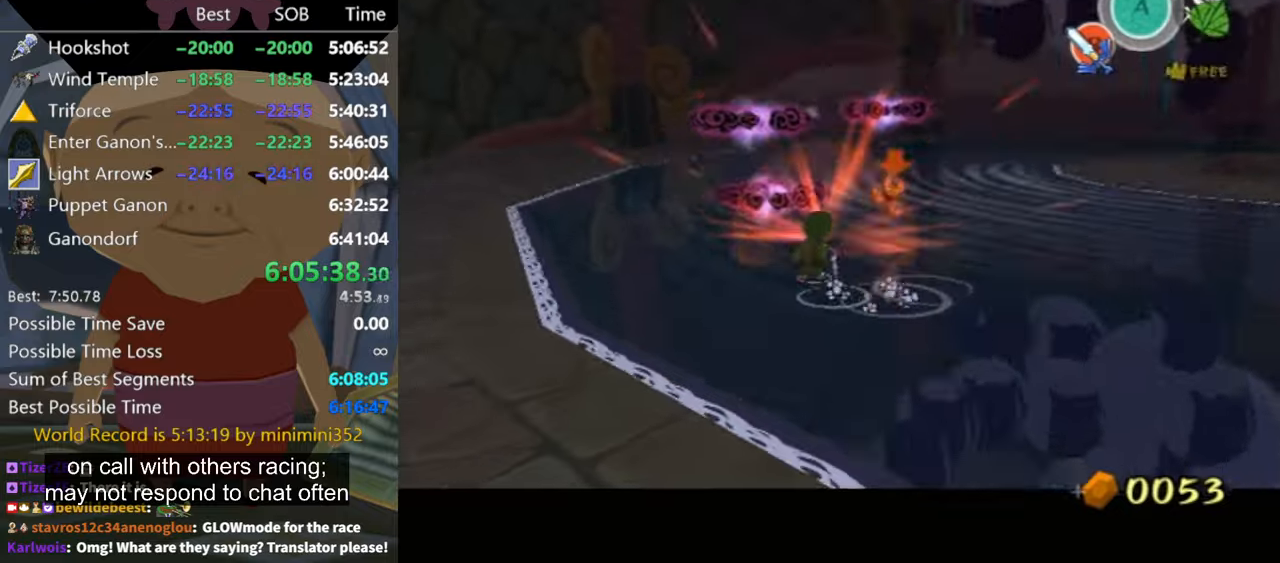
{"buttons": [], "left_stick": "up-left", "right_stick": "down", "events": [[466, "left_stick", "up-left"]]}
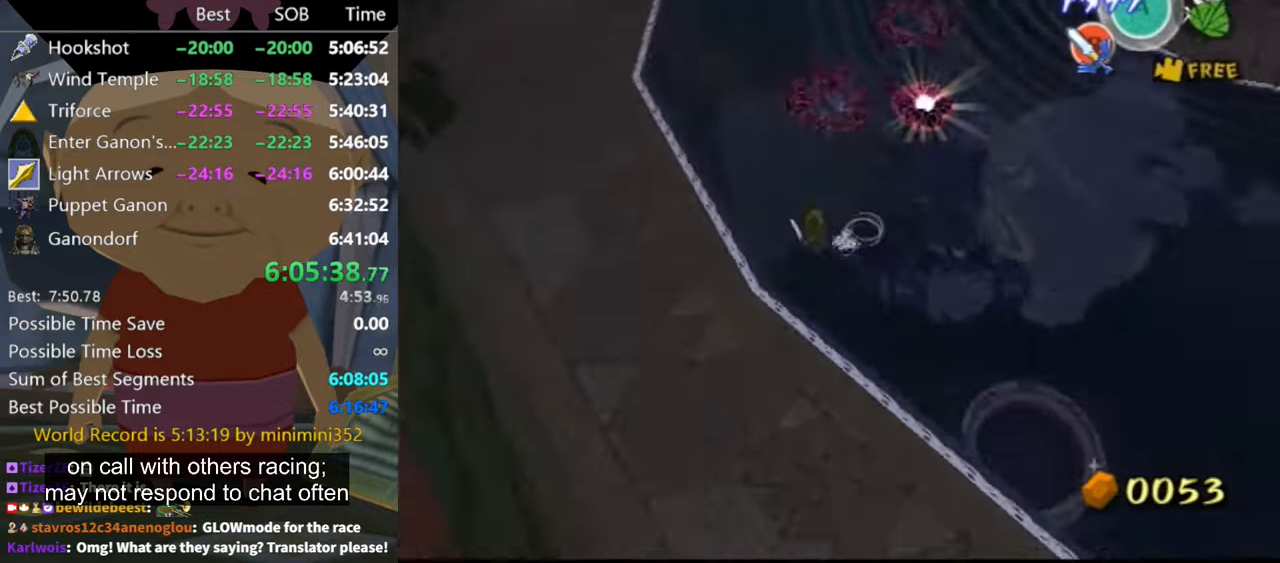
{"buttons": [], "left_stick": "up", "right_stick": "center", "events": [[100, "left_stick", "up-right"], [100, "right_stick", "down-left"], [300, "right_stick", "center"], [333, "left_stick", "up"]]}
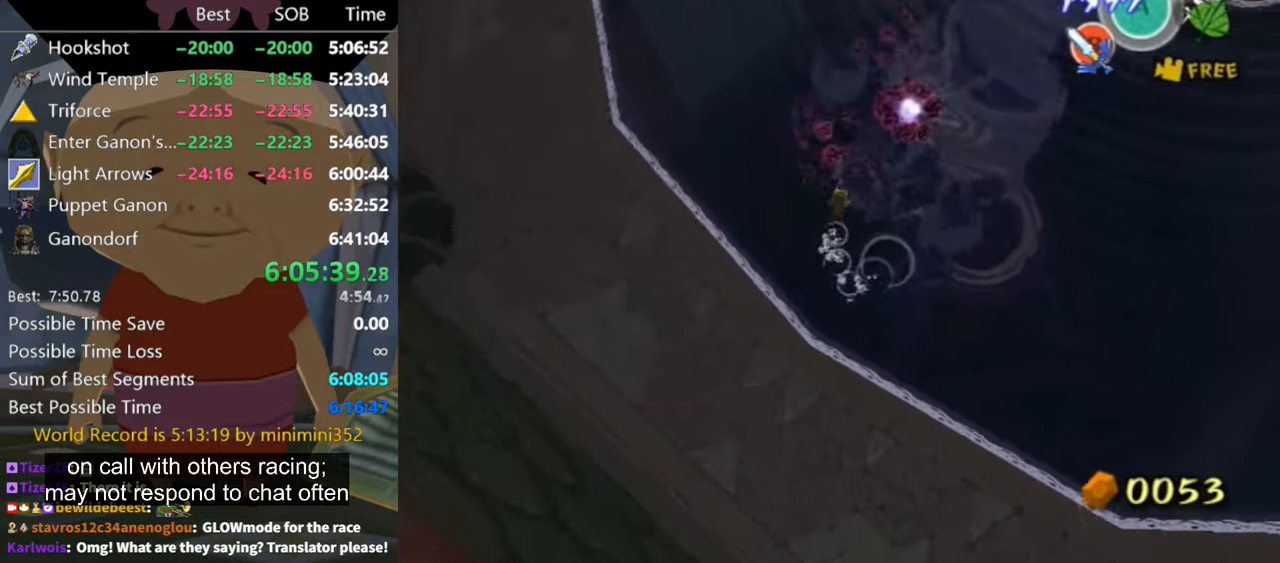
{"buttons": [], "left_stick": "up-right", "right_stick": "left", "events": [[33, "left_stick", "up-right"], [100, "B", "down"], [133, "B", "up"], [400, "right_stick", "left"]]}
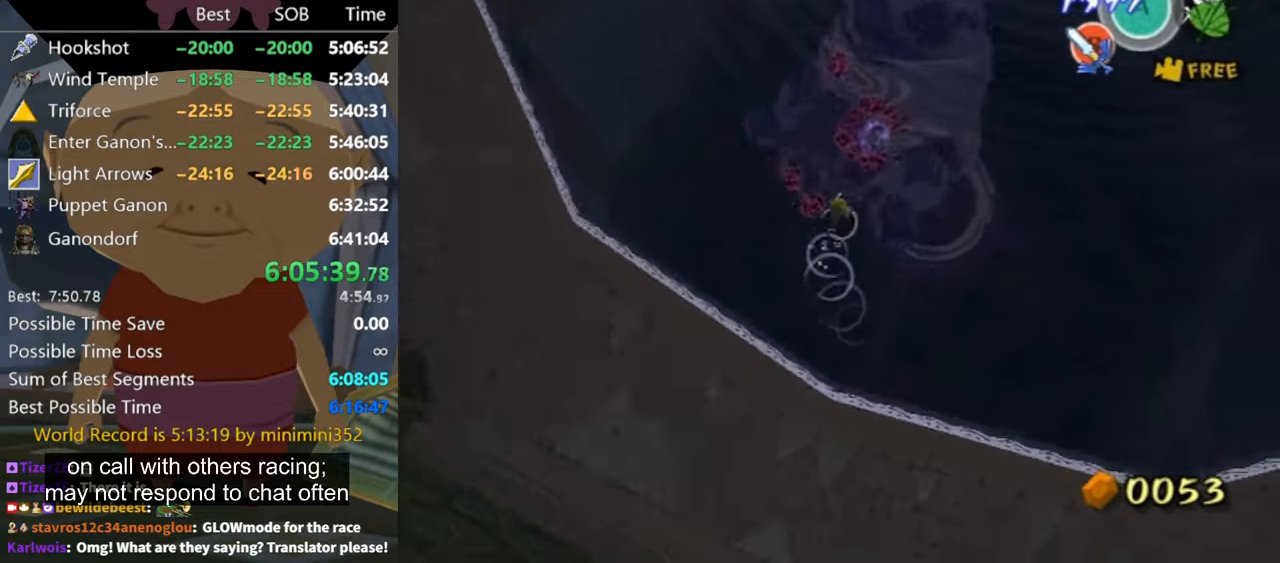
{"buttons": [], "left_stick": "up-right", "right_stick": "left", "events": [[66, "left_stick", "up"], [66, "right_stick", "center"], [300, "left_stick", "up-right"], [500, "right_stick", "left"]]}
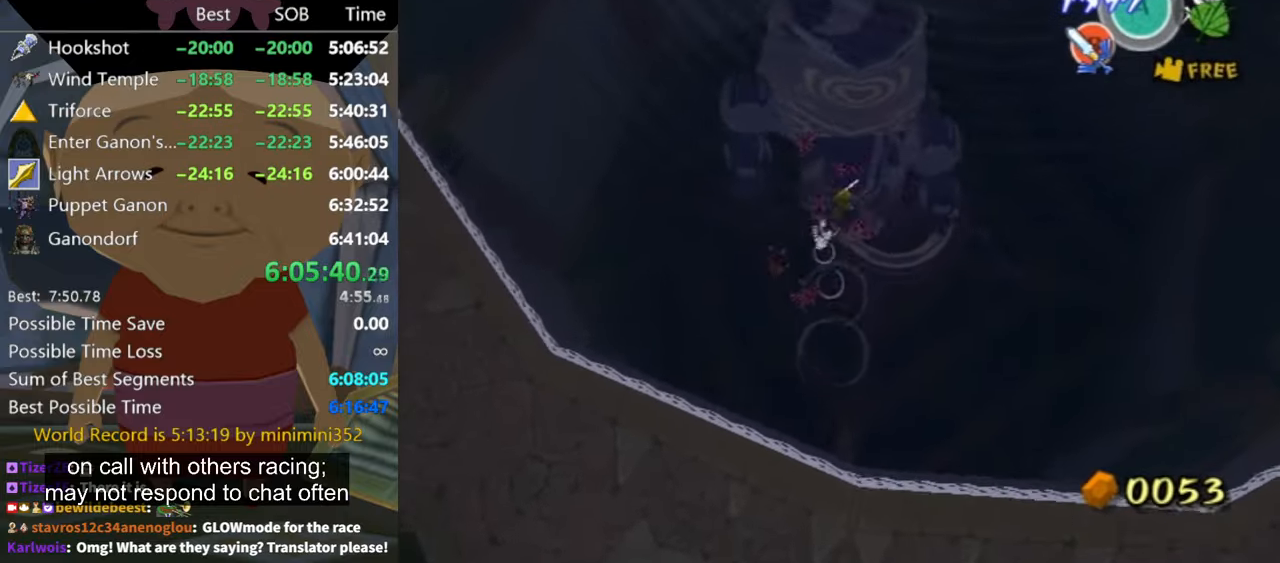
{"buttons": [], "left_stick": "down", "right_stick": "center", "events": [[133, "right_stick", "center"], [200, "left_stick", "down-right"], [400, "left_stick", "down"]]}
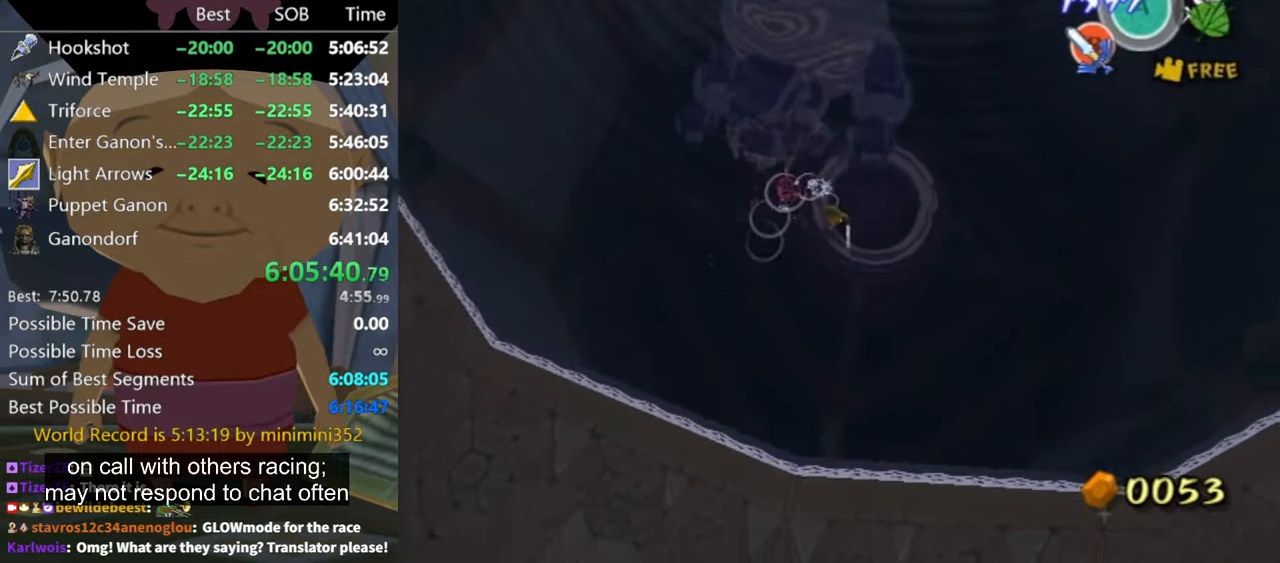
{"buttons": [], "left_stick": "down", "right_stick": "center", "events": []}
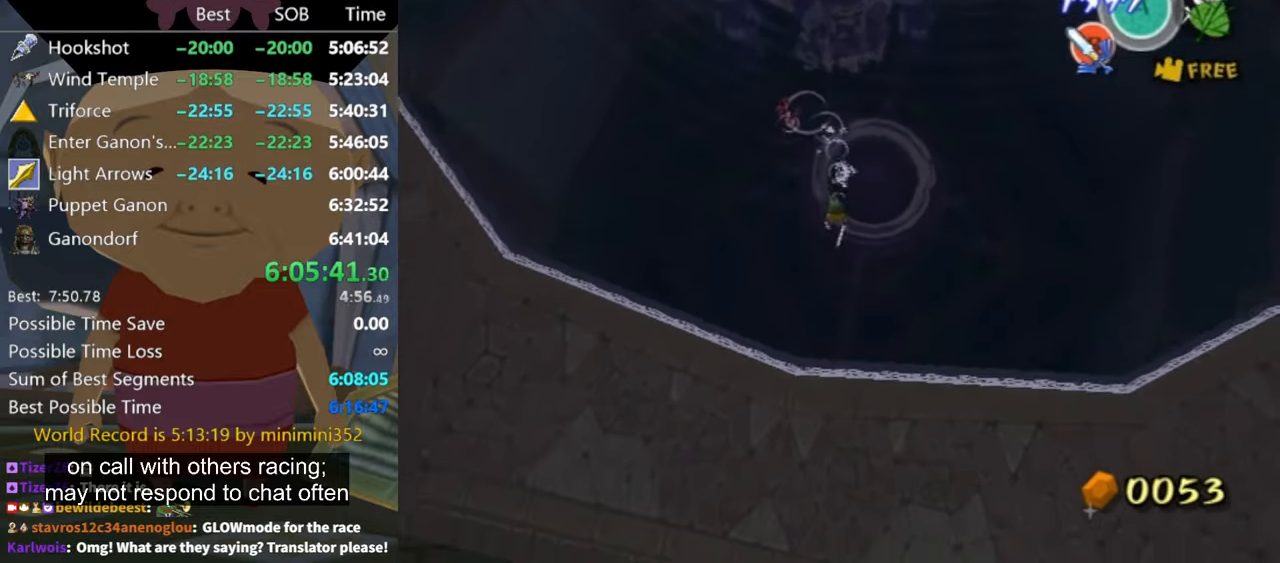
{"buttons": [], "left_stick": "up-left", "right_stick": "center", "events": [[200, "left_stick", "up-left"]]}
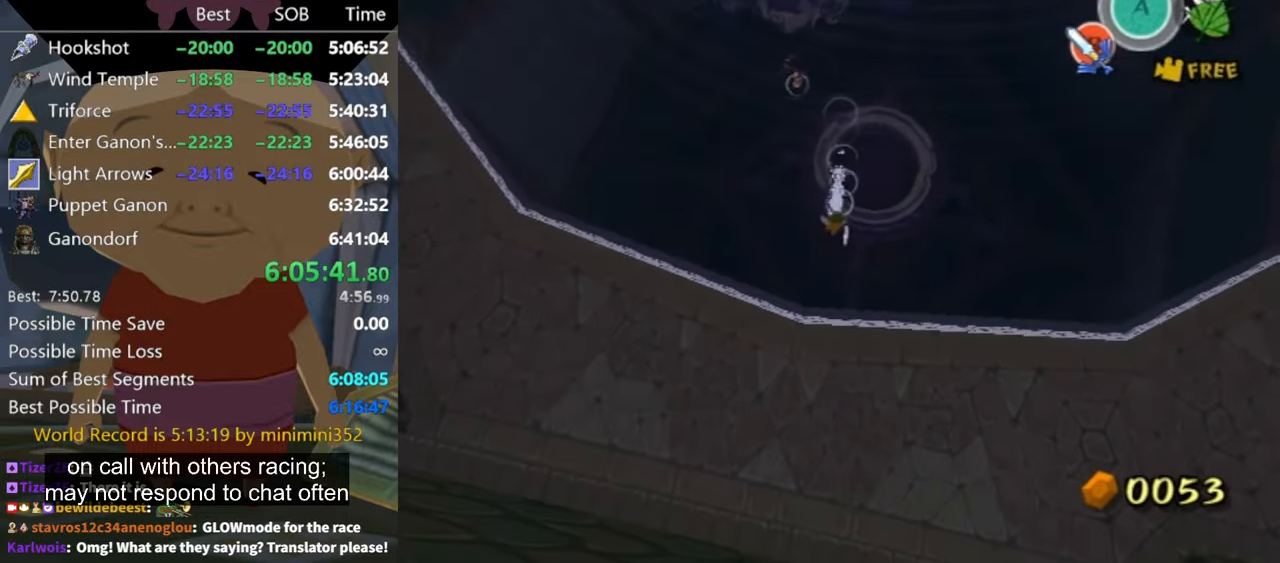
{"buttons": [], "left_stick": "up-left", "right_stick": "center", "events": []}
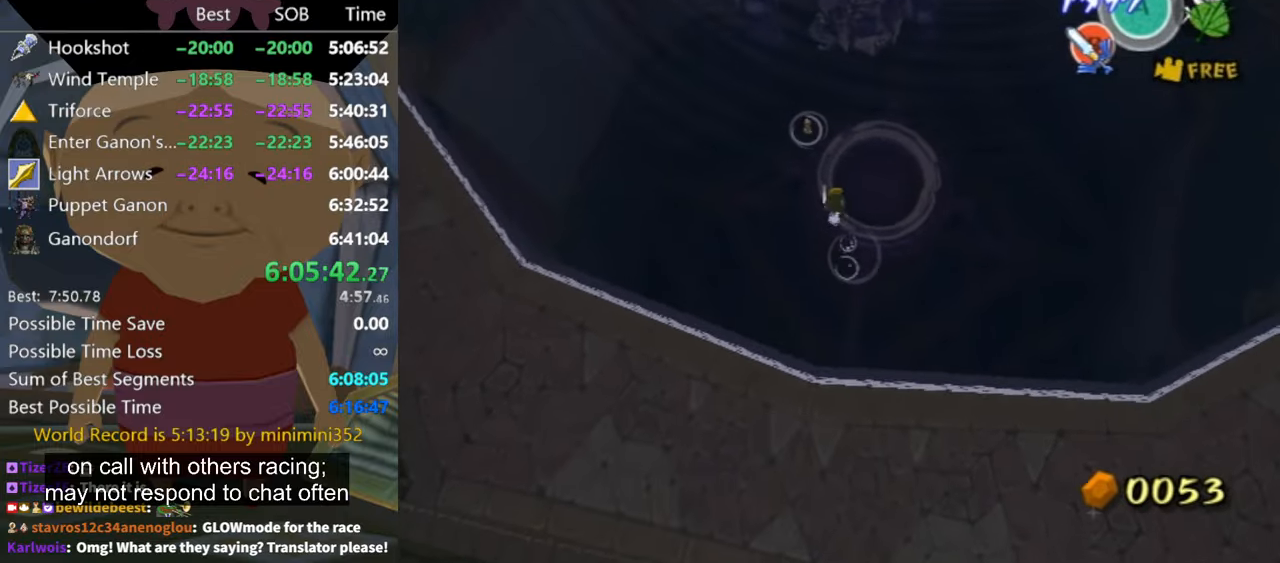
{"buttons": [], "left_stick": "center", "right_stick": "center", "events": [[66, "left_stick", "up"], [200, "B", "down"], [200, "left_stick", "up-left"], [266, "B", "up"], [466, "left_stick", "center"]]}
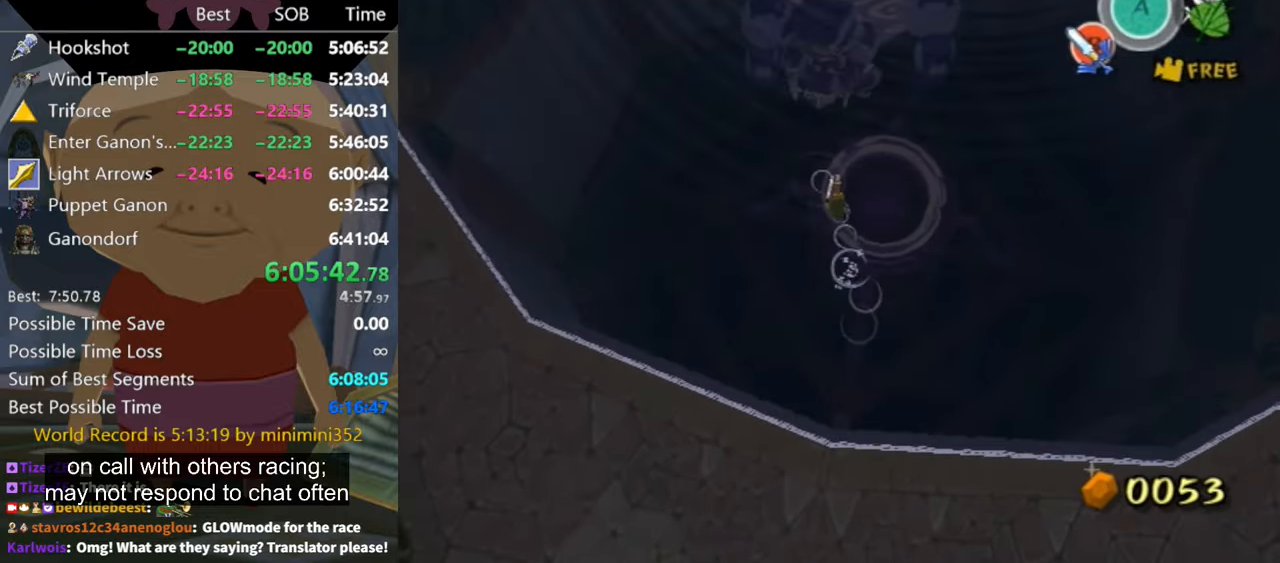
{"buttons": [], "left_stick": "down", "right_stick": "center", "events": [[166, "Z", "down"], [166, "left_stick", "up"], [266, "Z", "up"], [266, "left_stick", "center"], [500, "left_stick", "down"]]}
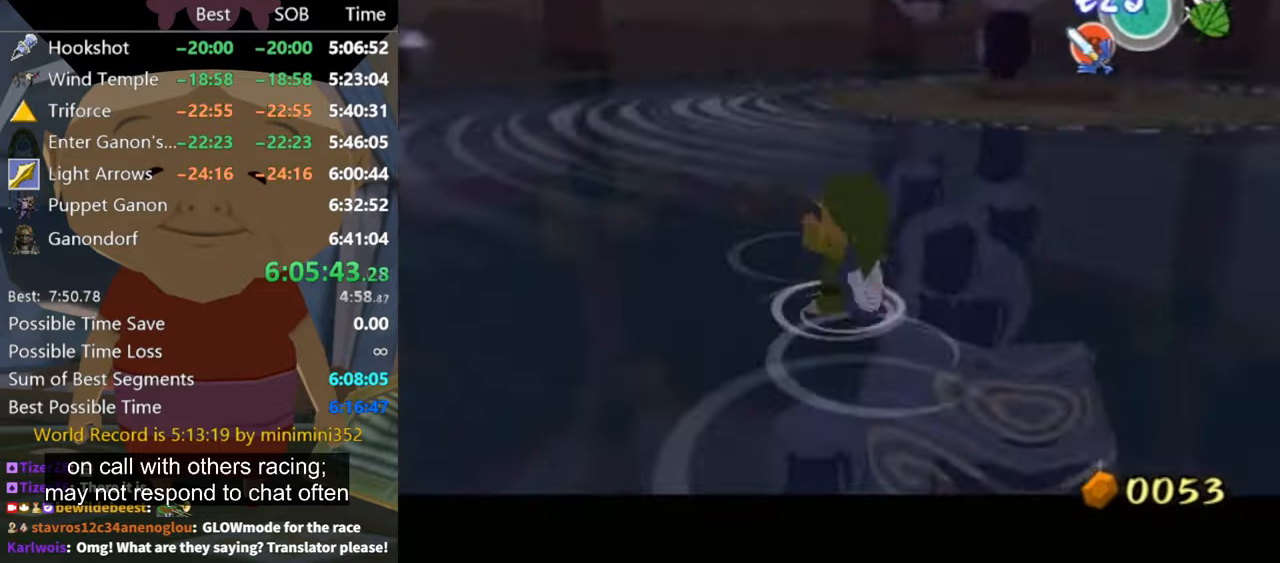
{"buttons": [], "left_stick": "center", "right_stick": "center", "events": [[267, "left_stick", "down-right"], [400, "left_stick", "center"]]}
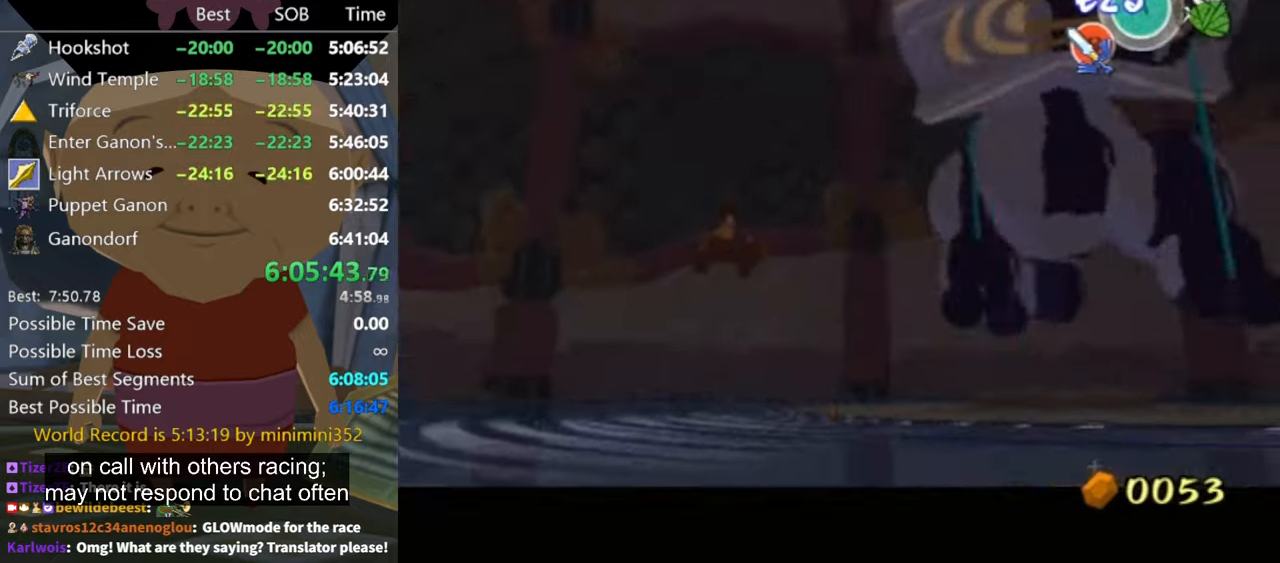
{"buttons": ["Z"], "left_stick": "up-right", "right_stick": "center", "events": [[34, "Z", "down"], [200, "left_stick", "right"], [267, "left_stick", "up-right"]]}
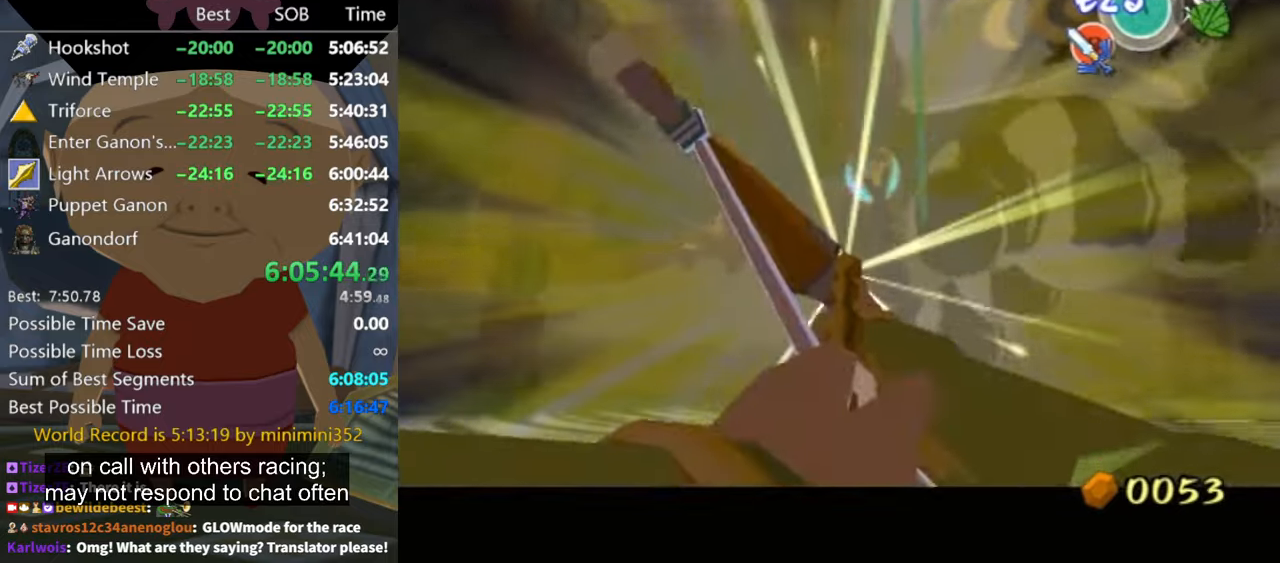
{"buttons": ["Z"], "left_stick": "down-left", "right_stick": "center", "events": [[134, "left_stick", "center"], [367, "left_stick", "down-left"]]}
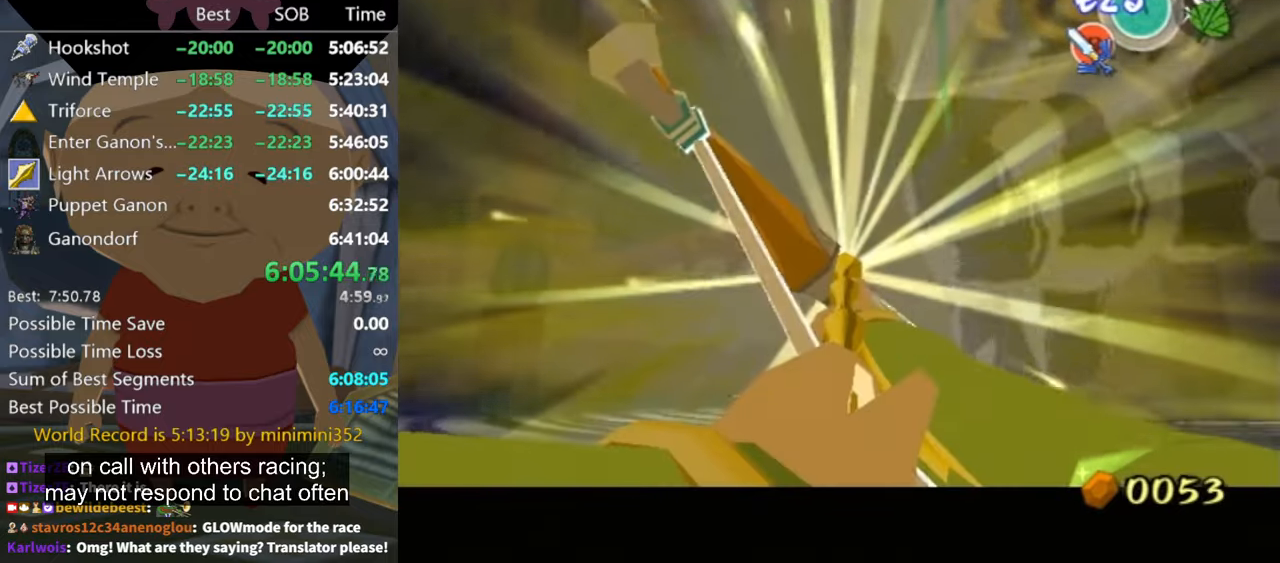
{"buttons": [], "left_stick": "center", "right_stick": "center", "events": [[400, "Z", "up"], [434, "left_stick", "center"]]}
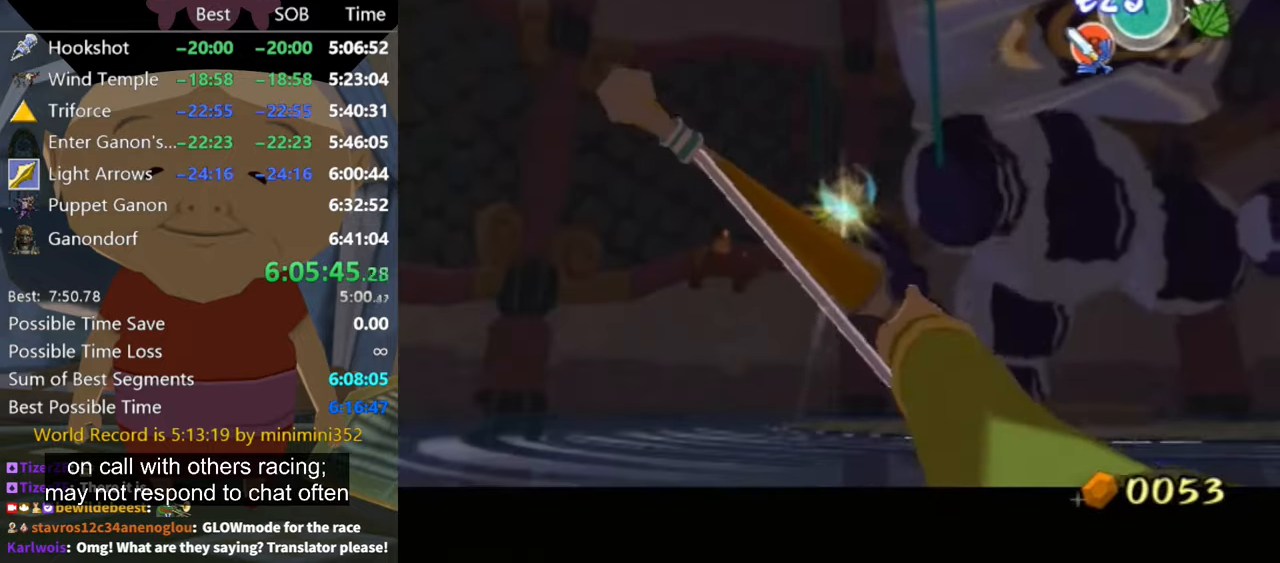
{"buttons": [], "left_stick": "center", "right_stick": "center", "events": []}
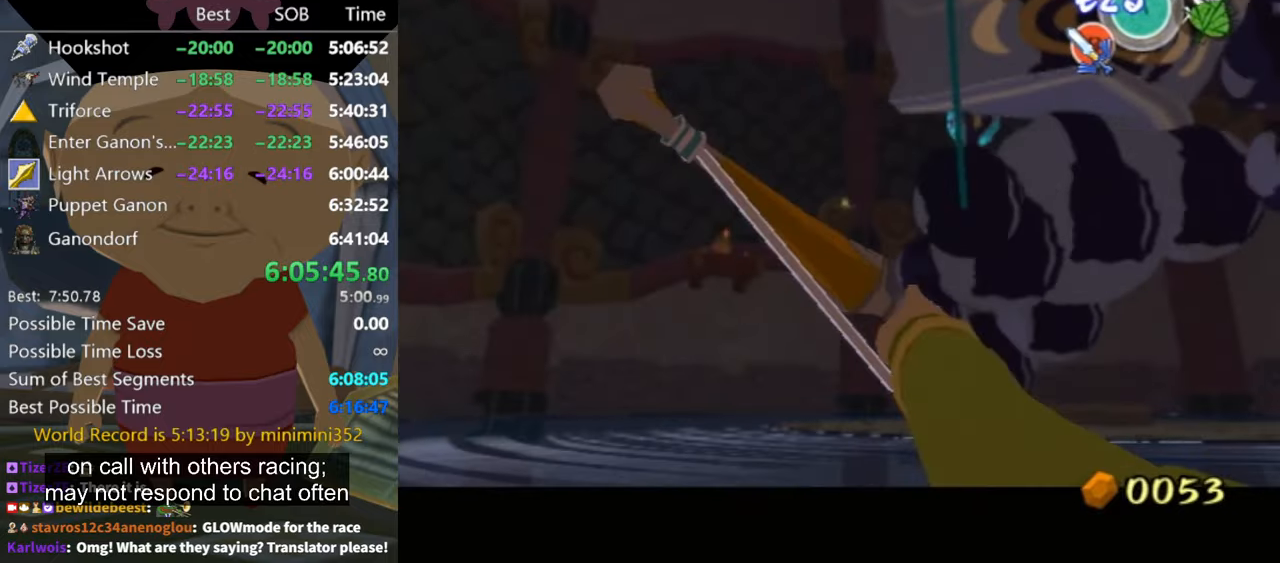
{"buttons": [], "left_stick": "left", "right_stick": "center", "events": [[200, "A", "down"], [200, "left_stick", "left"], [234, "A", "up"]]}
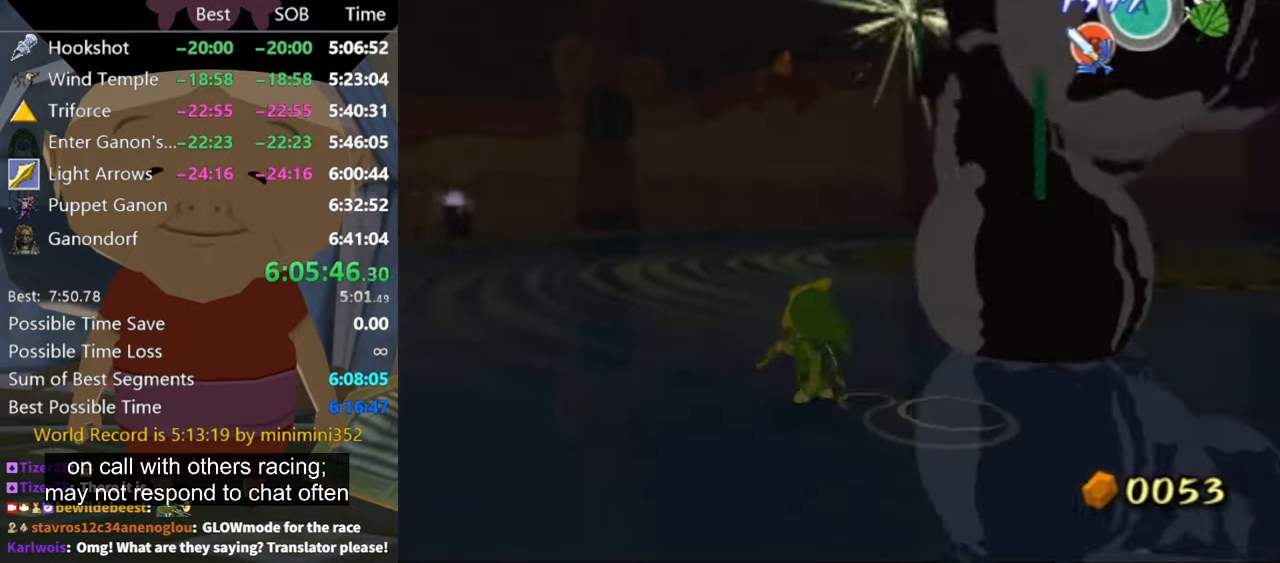
{"buttons": [], "left_stick": "left", "right_stick": "left", "events": [[134, "A", "down"], [134, "left_stick", "up-left"], [167, "A", "up"], [434, "left_stick", "left"], [467, "right_stick", "left"]]}
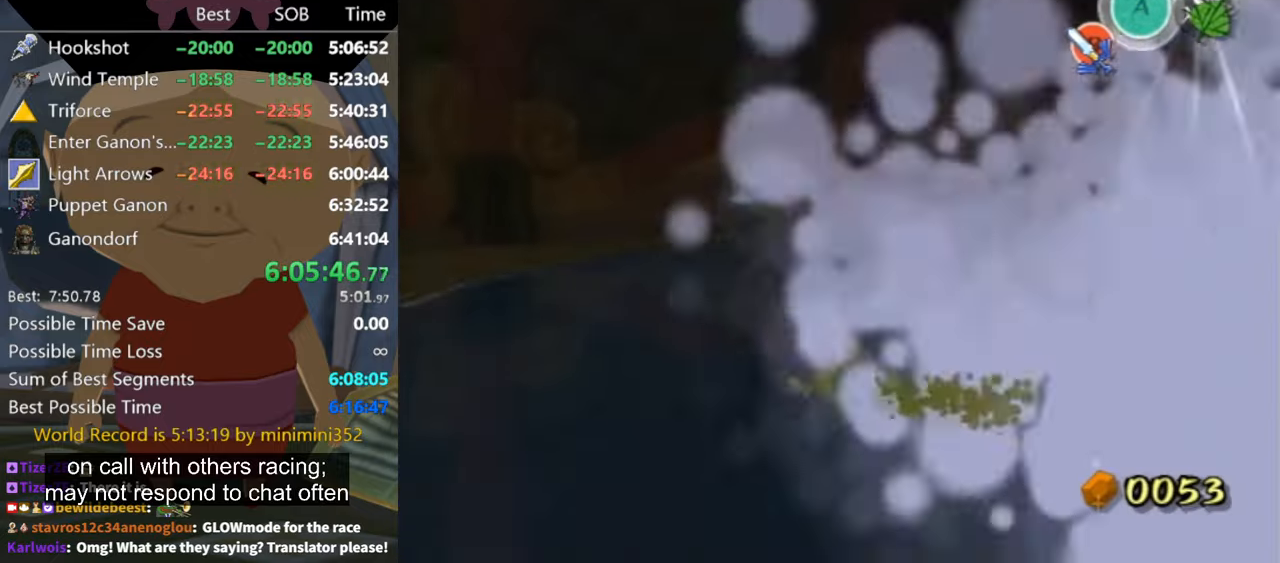
{"buttons": [], "left_stick": "up-left", "right_stick": "center", "events": [[400, "right_stick", "center"], [467, "left_stick", "up-left"]]}
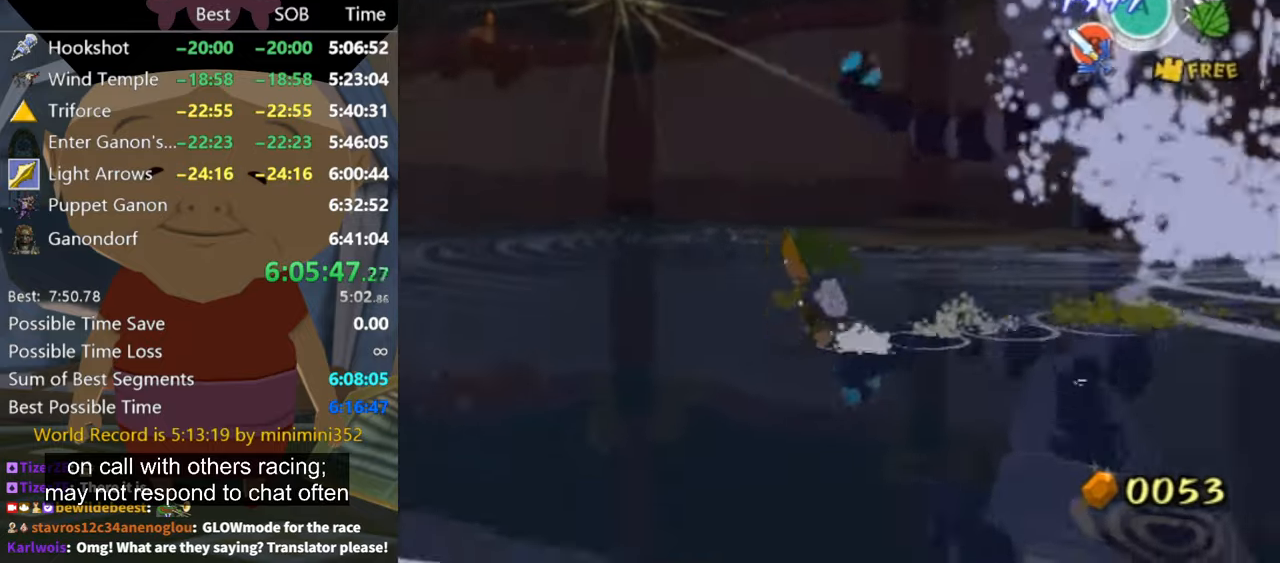
{"buttons": [], "left_stick": "down-right", "right_stick": "center", "events": [[34, "left_stick", "up"], [134, "left_stick", "up-right"], [234, "Z", "down"], [300, "left_stick", "center"], [334, "Z", "up"], [500, "left_stick", "down-right"]]}
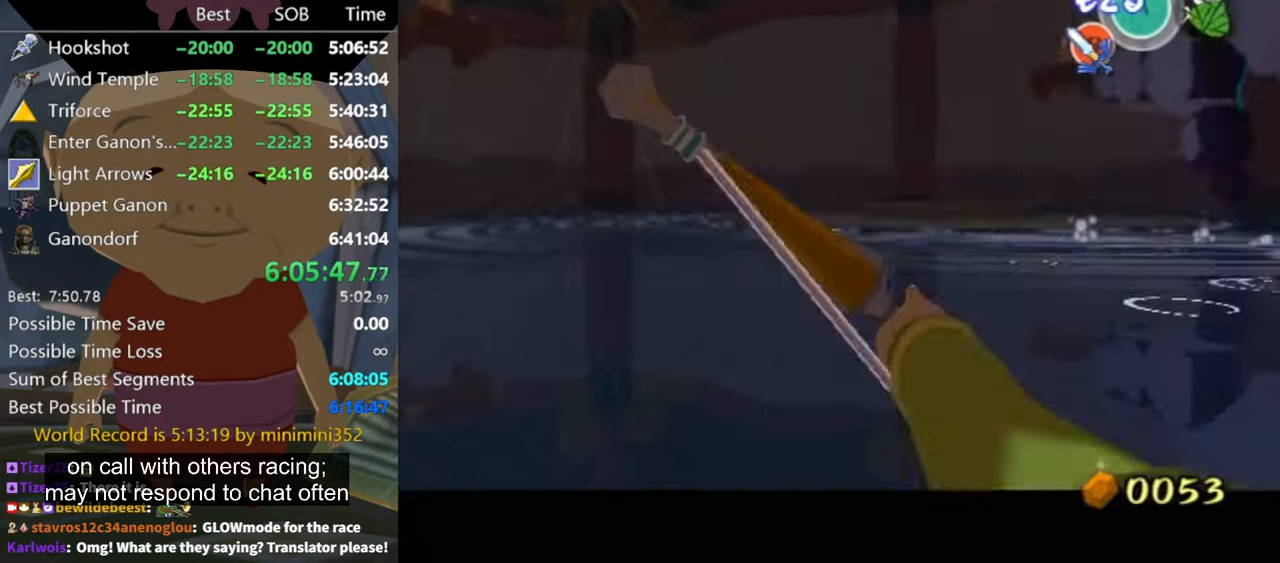
{"buttons": ["Z"], "left_stick": "center", "right_stick": "center", "events": [[400, "left_stick", "center"], [434, "Z", "down"]]}
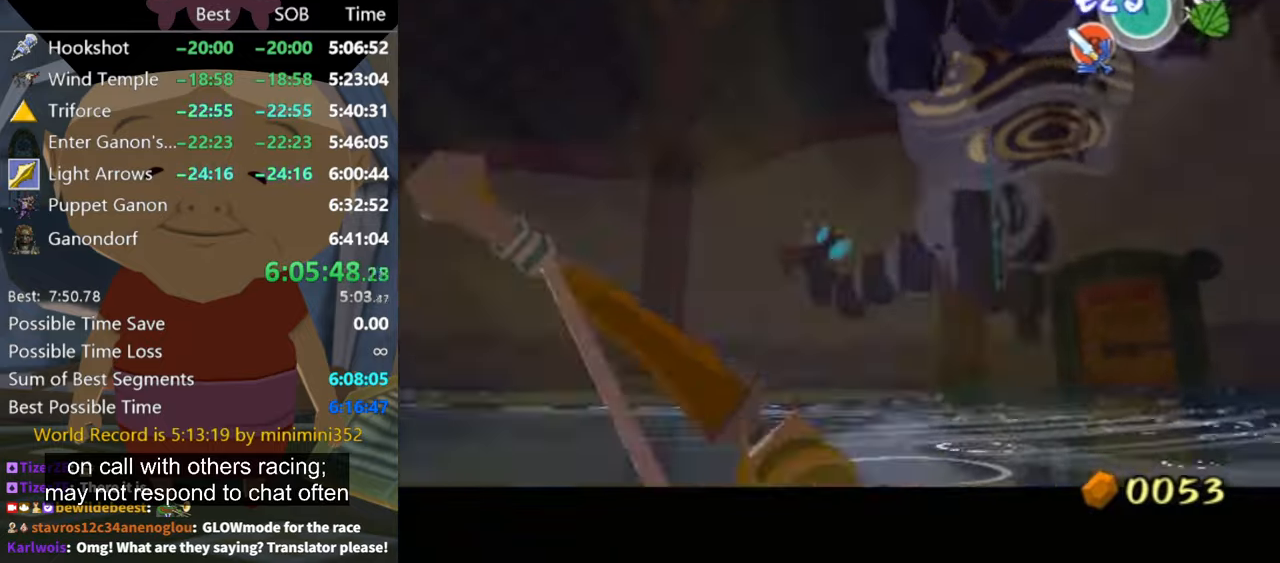
{"buttons": ["Z"], "left_stick": "right", "right_stick": "center", "events": [[67, "left_stick", "up-left"], [200, "left_stick", "center"], [467, "left_stick", "right"]]}
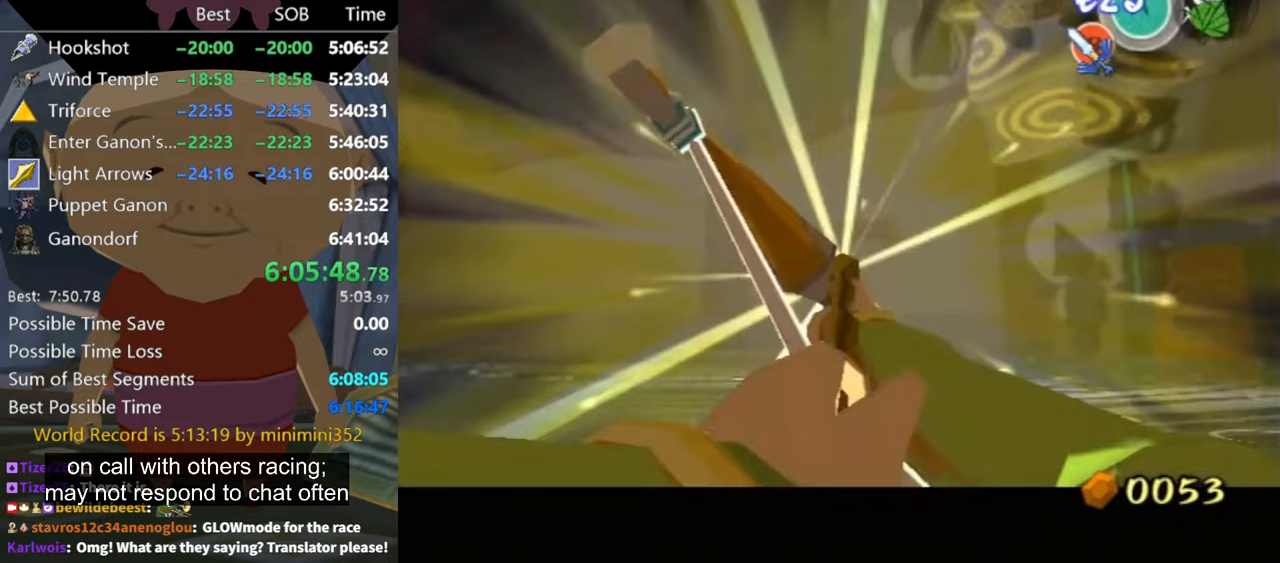
{"buttons": ["Z"], "left_stick": "up-right", "right_stick": "center", "events": [[200, "left_stick", "center"], [367, "left_stick", "up-right"]]}
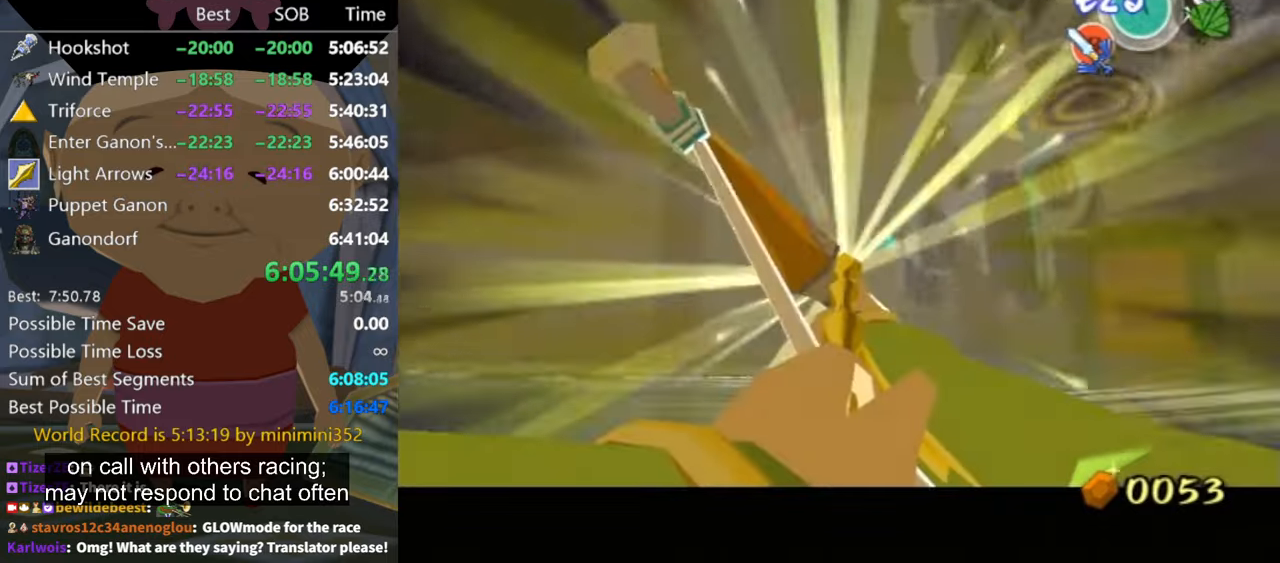
{"buttons": ["Z"], "left_stick": "center", "right_stick": "center", "events": [[67, "left_stick", "center"], [200, "left_stick", "up-right"], [400, "left_stick", "center"]]}
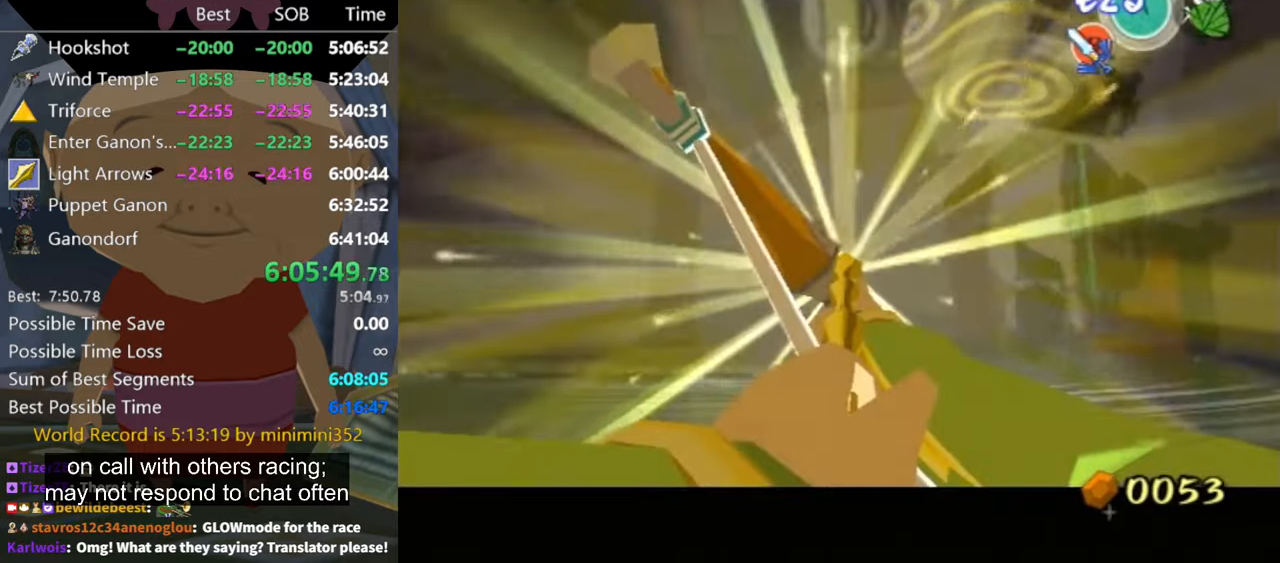
{"buttons": [], "left_stick": "center", "right_stick": "center", "events": [[100, "left_stick", "right"], [133, "Z", "up"], [233, "left_stick", "center"]]}